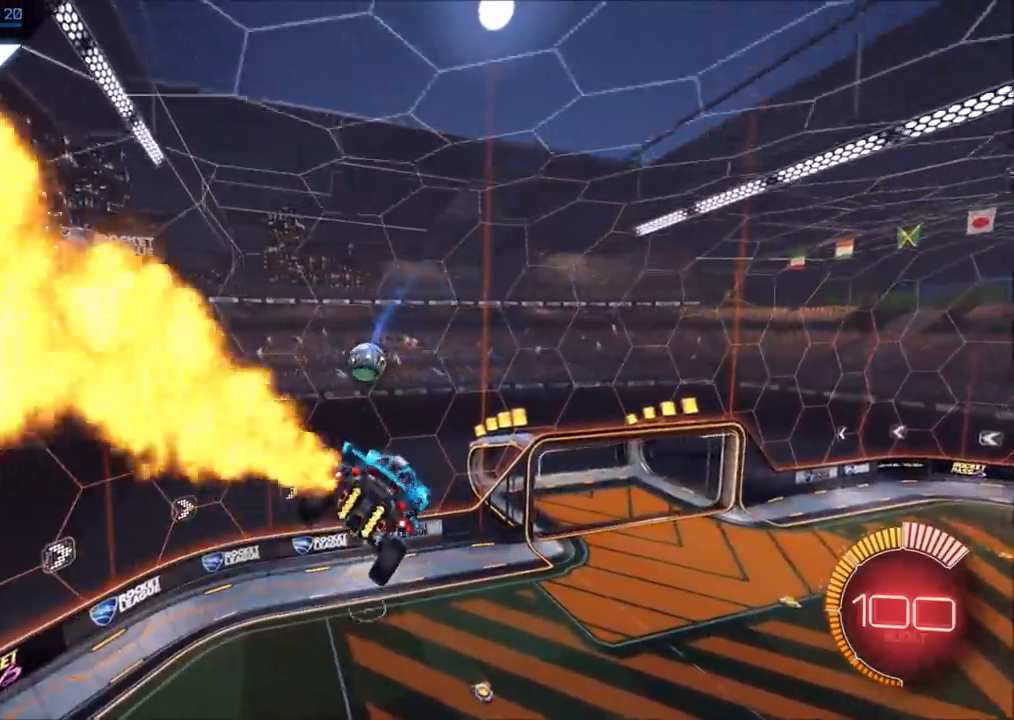
Gameplay with a controller (PlayStation layout); each line is a JSON object with the inputs held at the frame after it. "events" lists button and stick changes between this image and that frame as [ms after this image, input, new state], when the widget could be followed in between. Not read: R2 R3.
{"buttons": [], "left_stick": "up-right", "right_stick": "center", "events": [[17, "left_stick", "center"], [133, "CIRCLE", "down"], [150, "left_stick", "down-left"], [233, "left_stick", "center"], [333, "left_stick", "up-right"], [450, "CIRCLE", "up"]]}
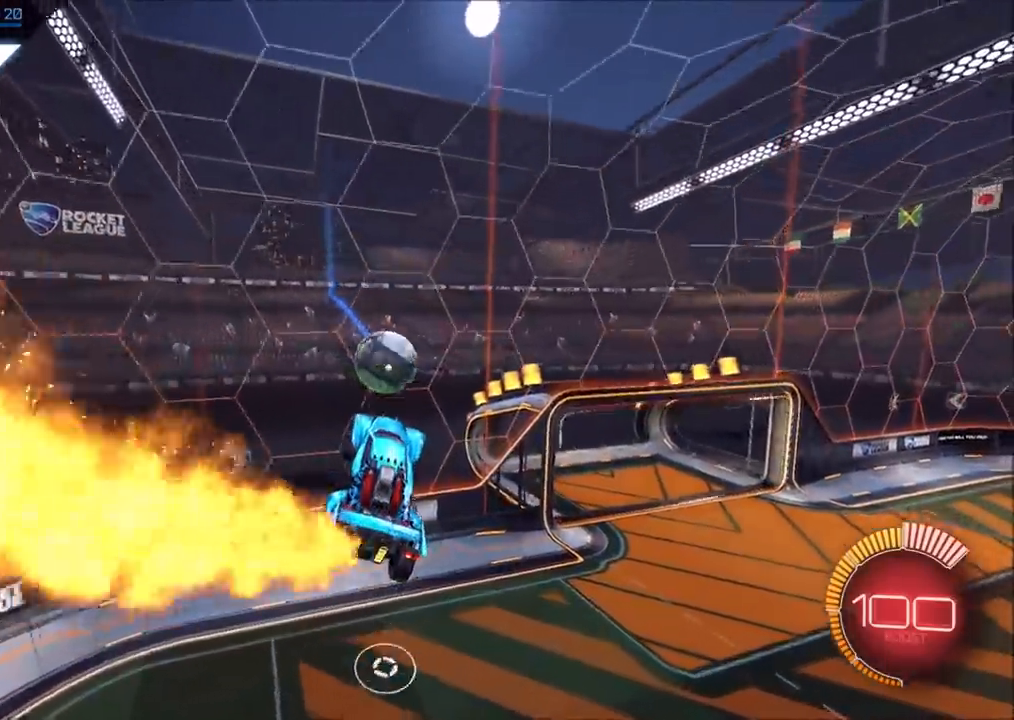
{"buttons": ["CIRCLE"], "left_stick": "down", "right_stick": "center", "events": [[83, "left_stick", "center"], [150, "CIRCLE", "down"], [183, "left_stick", "up-right"], [233, "CROSS", "down"], [333, "left_stick", "down"], [467, "CROSS", "up"]]}
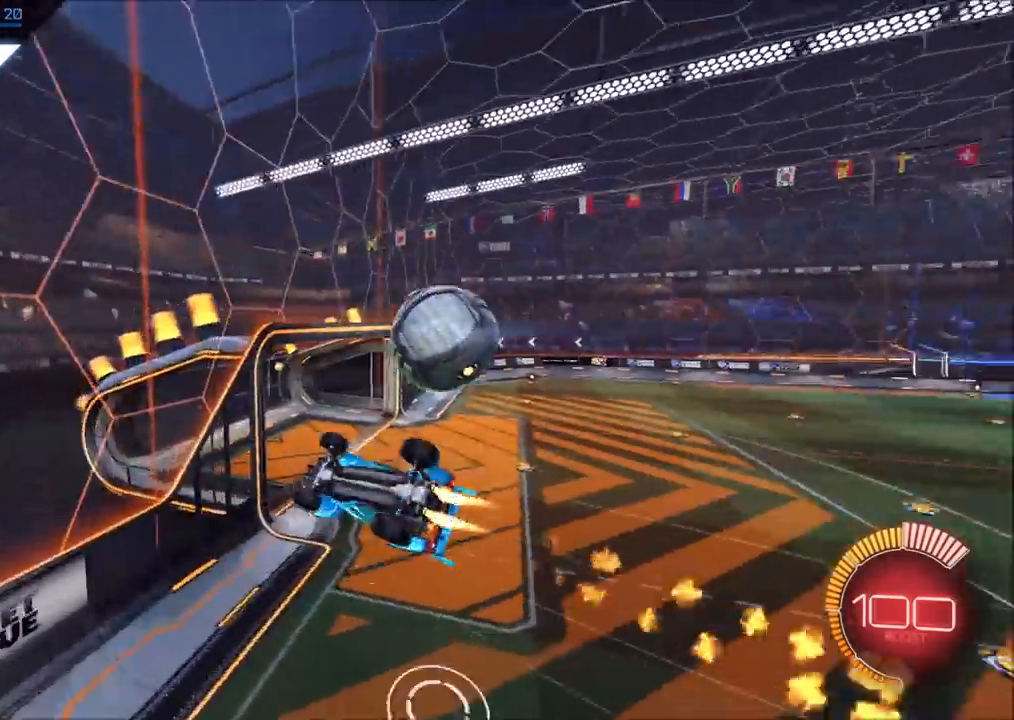
{"buttons": ["CIRCLE"], "left_stick": "down-right", "right_stick": "center", "events": [[250, "left_stick", "down-right"]]}
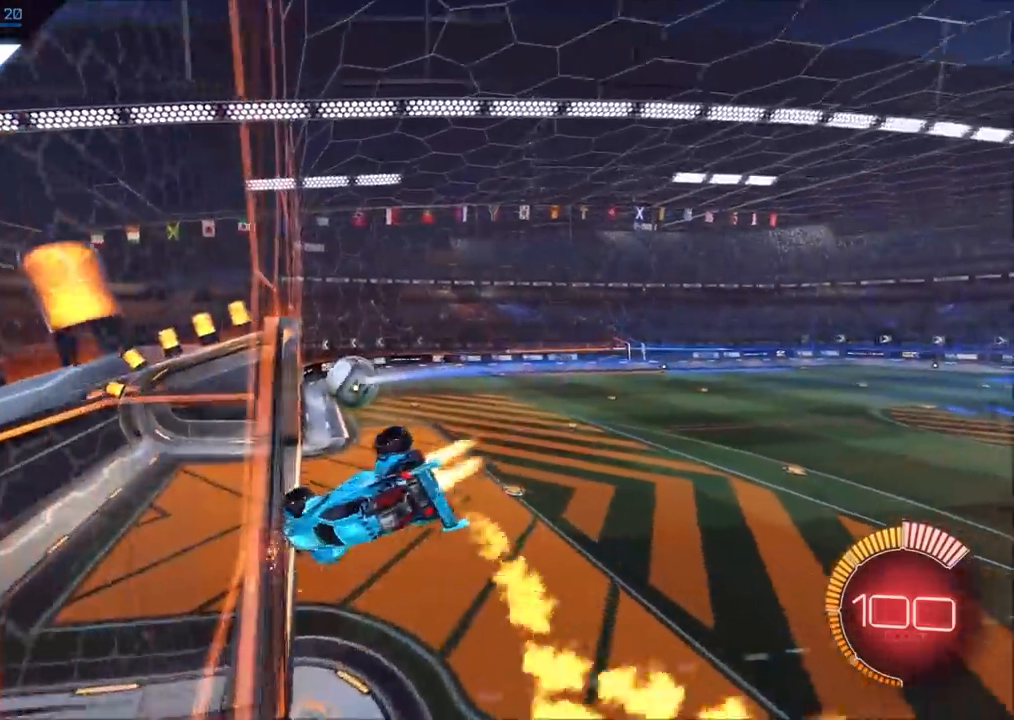
{"buttons": ["CIRCLE"], "left_stick": "center", "right_stick": "center", "events": [[50, "CIRCLE", "up"], [167, "left_stick", "center"], [417, "CIRCLE", "down"], [433, "R1", "down"], [500, "R1", "up"]]}
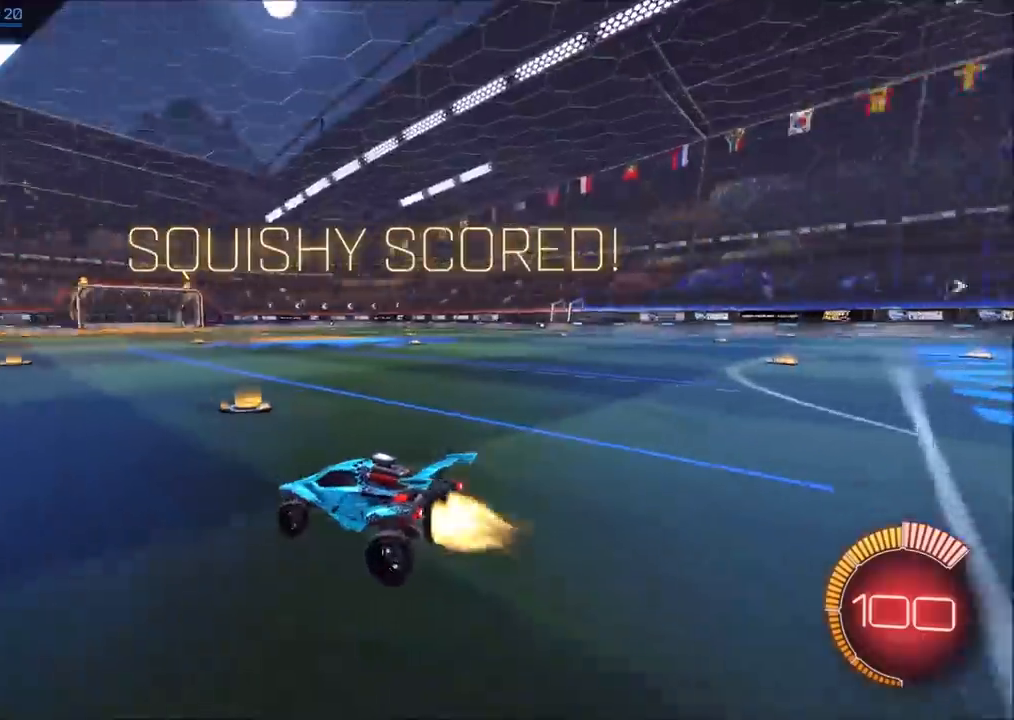
{"buttons": ["CROSS", "CIRCLE"], "left_stick": "down", "right_stick": "center", "events": [[483, "CROSS", "down"], [500, "left_stick", "down"]]}
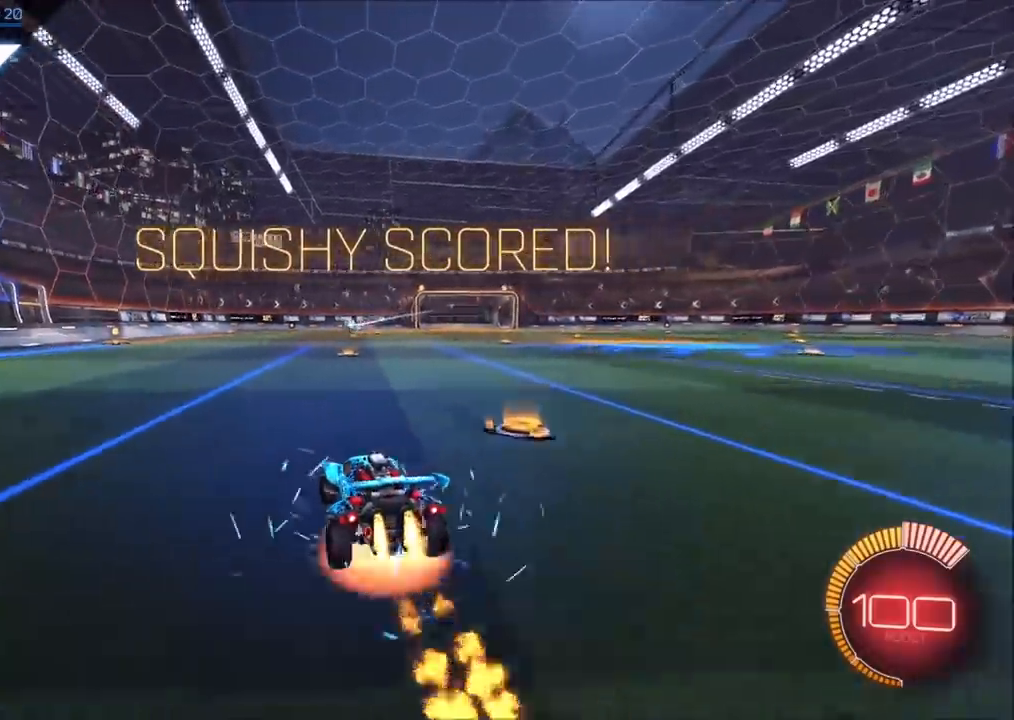
{"buttons": ["CROSS", "CIRCLE", "SQUARE"], "left_stick": "left", "right_stick": "center", "events": [[150, "CROSS", "up"], [167, "left_stick", "center"], [217, "CROSS", "down"], [250, "SQUARE", "down"], [267, "left_stick", "down-left"], [400, "left_stick", "left"]]}
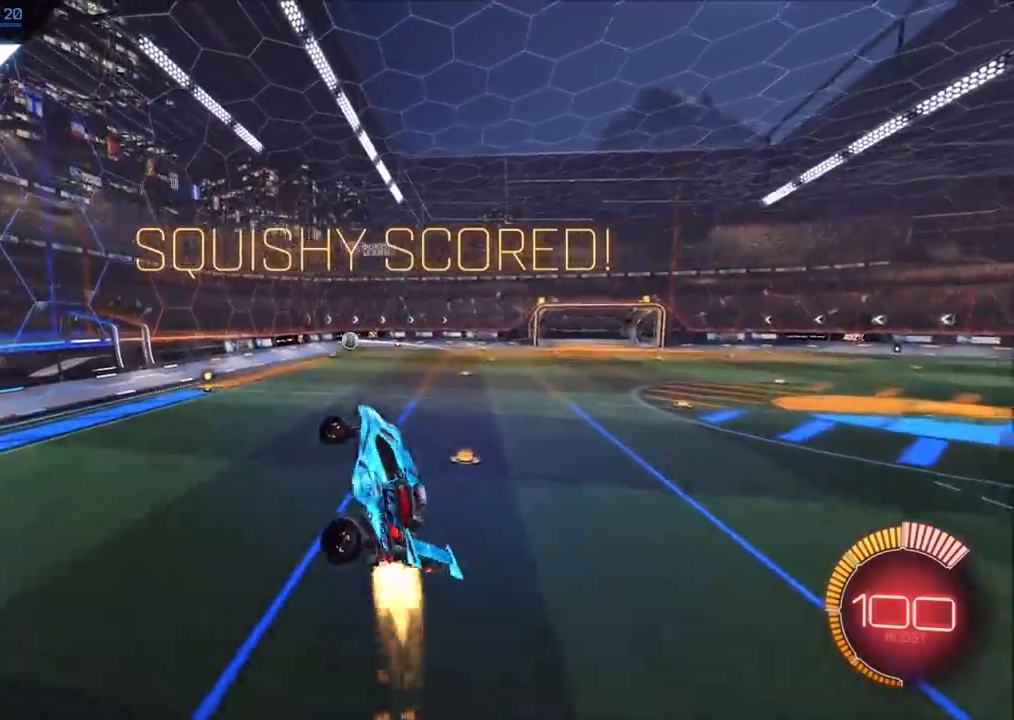
{"buttons": ["CIRCLE", "L1"], "left_stick": "down-right", "right_stick": "center", "events": [[33, "left_stick", "down-left"], [233, "L1", "down"], [233, "left_stick", "down-right"], [317, "SQUARE", "up"], [400, "CROSS", "up"]]}
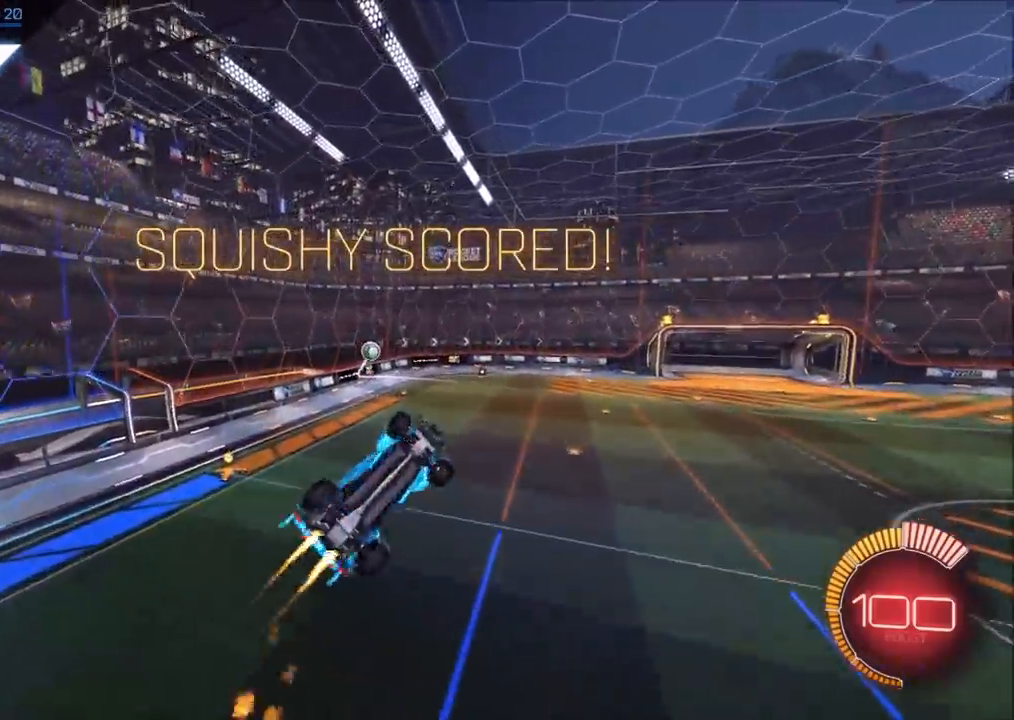
{"buttons": ["CIRCLE"], "left_stick": "right", "right_stick": "center", "events": [[50, "CIRCLE", "up"], [200, "CIRCLE", "down"], [283, "left_stick", "right"], [367, "L1", "up"]]}
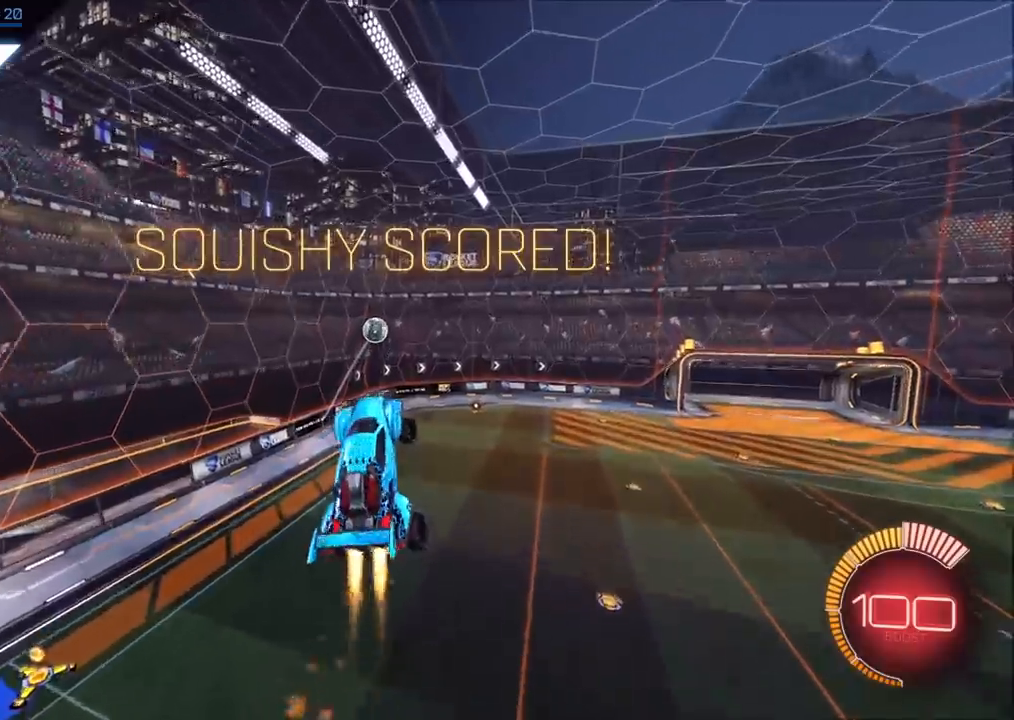
{"buttons": ["CIRCLE"], "left_stick": "down-left", "right_stick": "center", "events": [[33, "left_stick", "center"], [100, "left_stick", "down-left"], [183, "left_stick", "center"], [233, "CIRCLE", "up"], [267, "CIRCLE", "down"], [367, "CIRCLE", "up"], [383, "L1", "down"], [400, "left_stick", "down-left"], [450, "CIRCLE", "down"], [483, "L1", "up"]]}
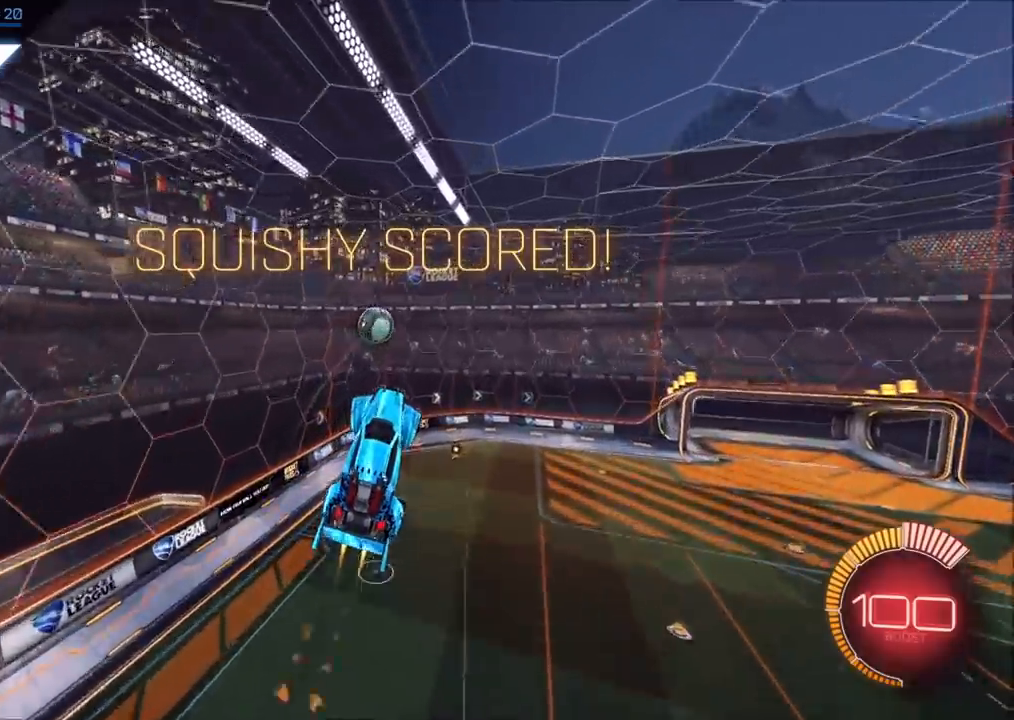
{"buttons": [], "left_stick": "up-right", "right_stick": "center", "events": [[50, "left_stick", "center"], [133, "CIRCLE", "up"], [500, "left_stick", "up-right"]]}
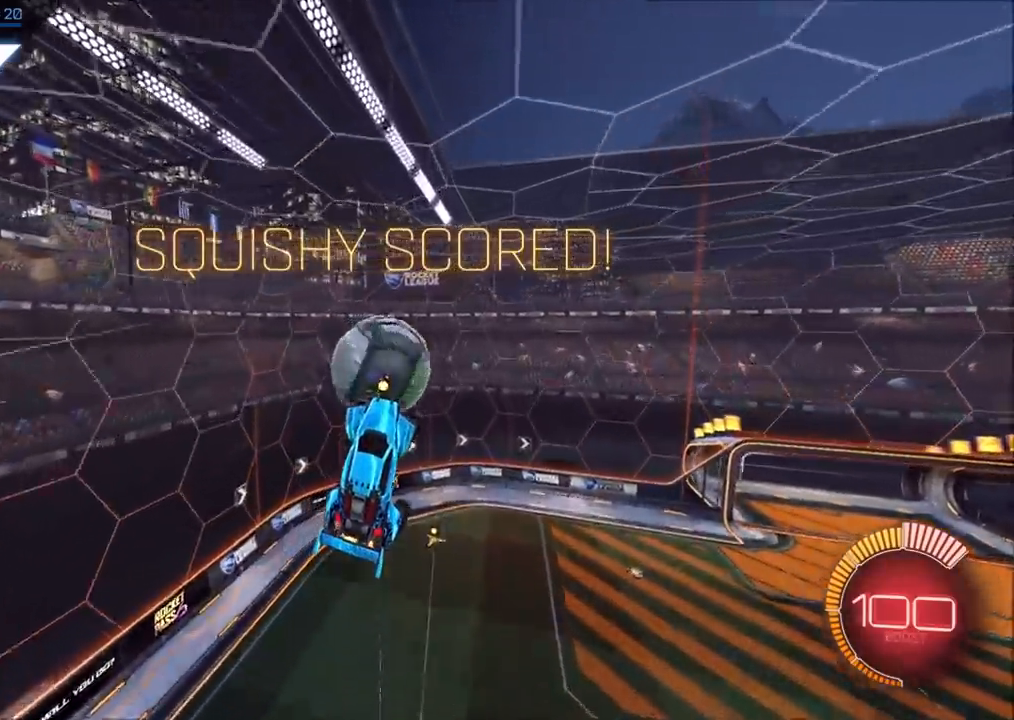
{"buttons": [], "left_stick": "up", "right_stick": "center", "events": [[67, "CIRCLE", "down"], [167, "left_stick", "right"], [383, "left_stick", "center"], [433, "left_stick", "up"], [450, "CIRCLE", "up"]]}
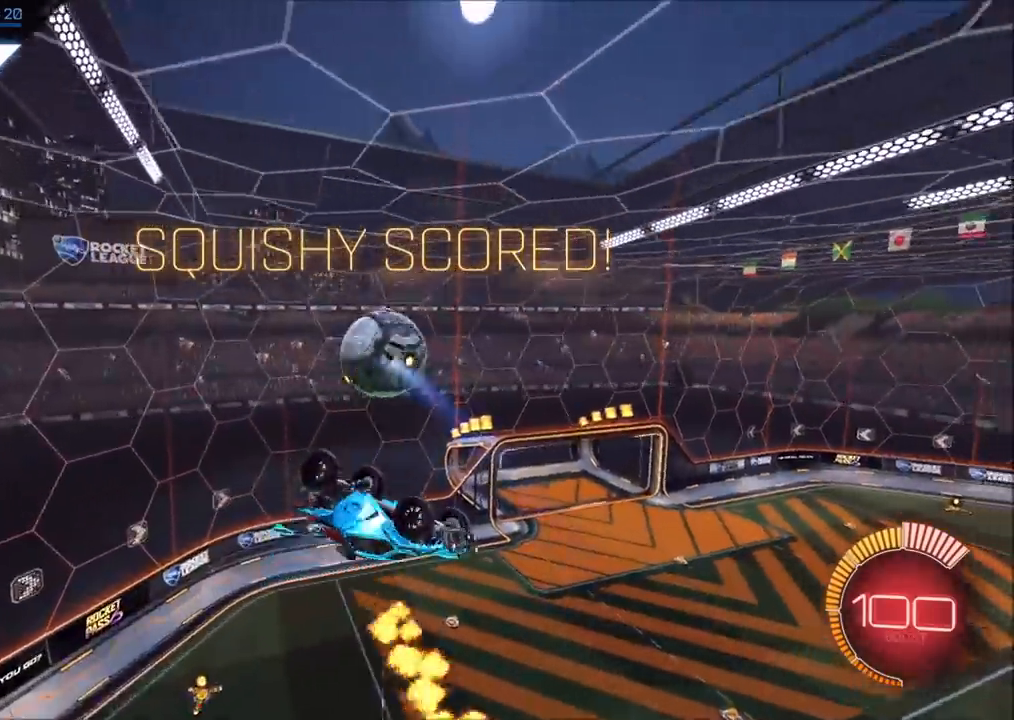
{"buttons": ["CIRCLE", "L1"], "left_stick": "left", "right_stick": "center", "events": [[117, "CIRCLE", "down"], [167, "CIRCLE", "up"], [300, "L1", "down"], [317, "left_stick", "up-left"], [350, "CIRCLE", "down"], [500, "left_stick", "left"]]}
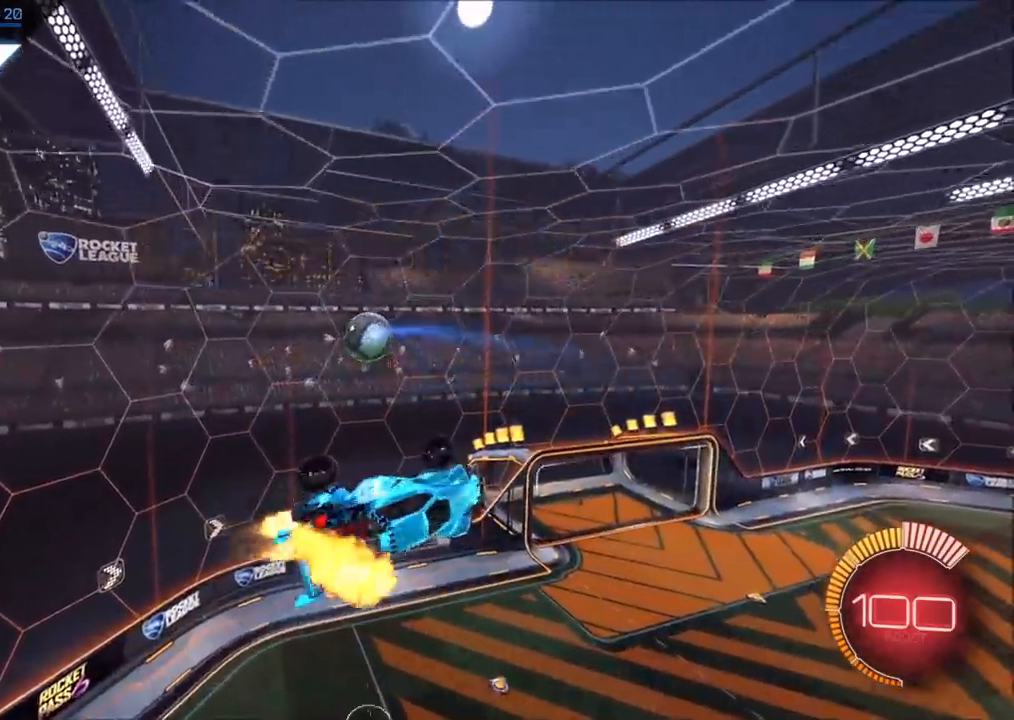
{"buttons": [], "left_stick": "center", "right_stick": "center", "events": [[117, "left_stick", "down-left"], [133, "L1", "up"], [200, "CIRCLE", "up"], [250, "CIRCLE", "down"], [417, "CIRCLE", "up"], [450, "left_stick", "center"]]}
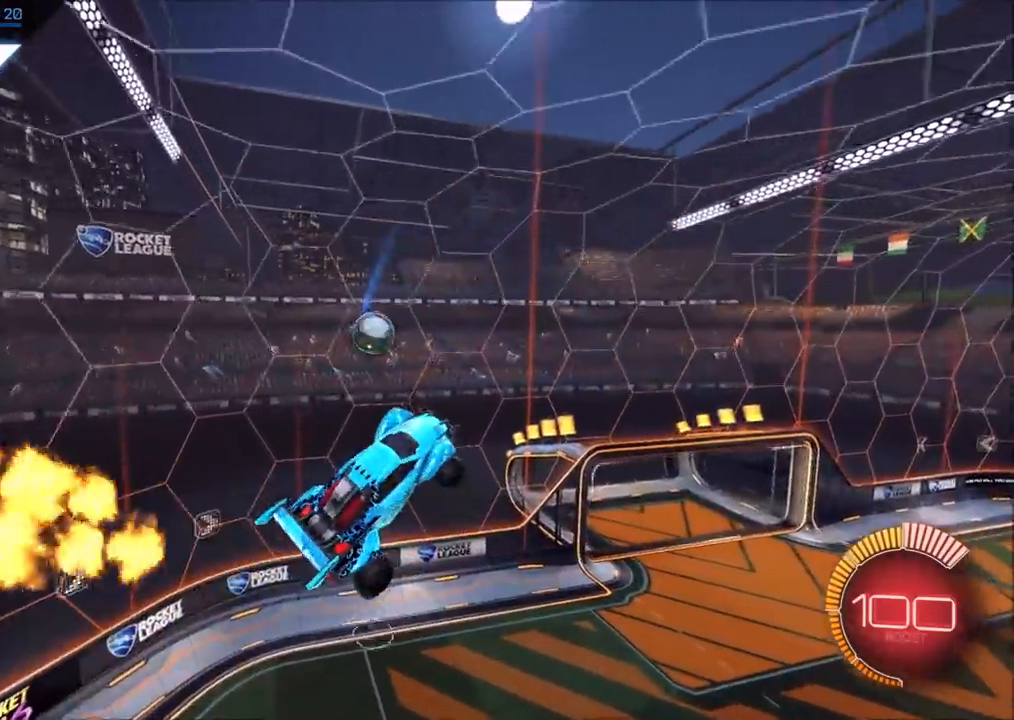
{"buttons": ["CIRCLE"], "left_stick": "down-left", "right_stick": "center", "events": [[33, "left_stick", "up-left"], [133, "CIRCLE", "down"], [200, "CIRCLE", "up"], [267, "CIRCLE", "down"], [267, "left_stick", "center"], [333, "left_stick", "down-right"], [467, "left_stick", "down-left"]]}
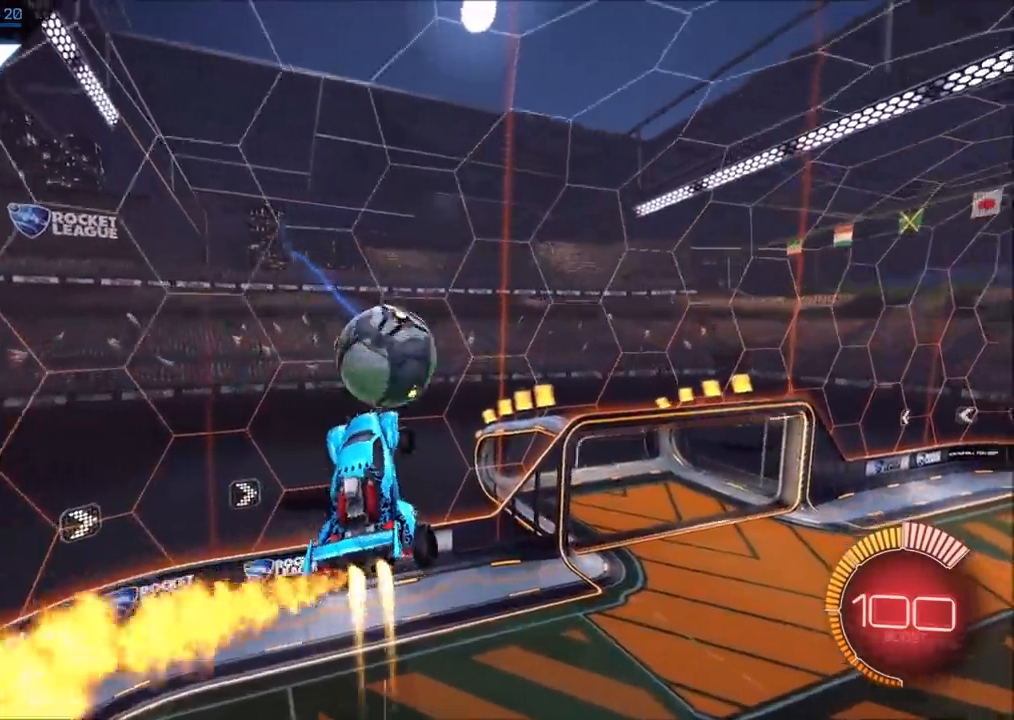
{"buttons": ["CIRCLE"], "left_stick": "down", "right_stick": "center", "events": [[33, "left_stick", "up-left"], [117, "CROSS", "down"], [250, "left_stick", "down"], [267, "CROSS", "up"]]}
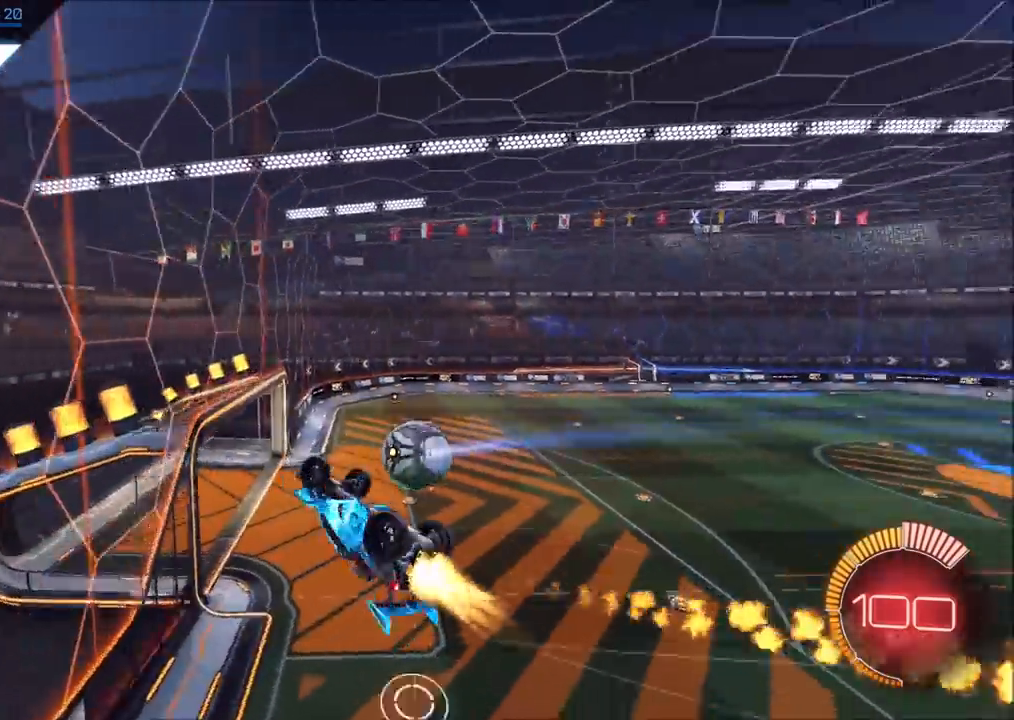
{"buttons": ["CROSS", "CIRCLE", "L1"], "left_stick": "up-right", "right_stick": "center", "events": [[267, "L1", "down"], [433, "left_stick", "right"], [483, "CROSS", "down"], [500, "left_stick", "up-right"]]}
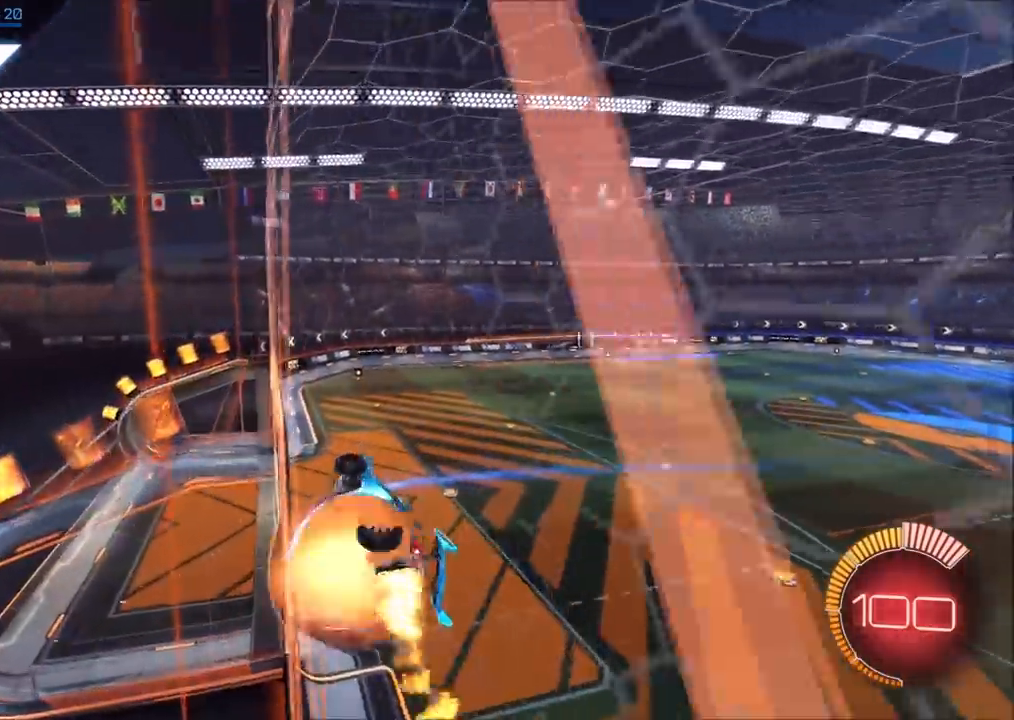
{"buttons": ["CIRCLE"], "left_stick": "down", "right_stick": "center", "events": [[50, "CROSS", "up"], [133, "CROSS", "down"], [233, "L1", "up"], [233, "left_stick", "down"], [267, "CROSS", "up"]]}
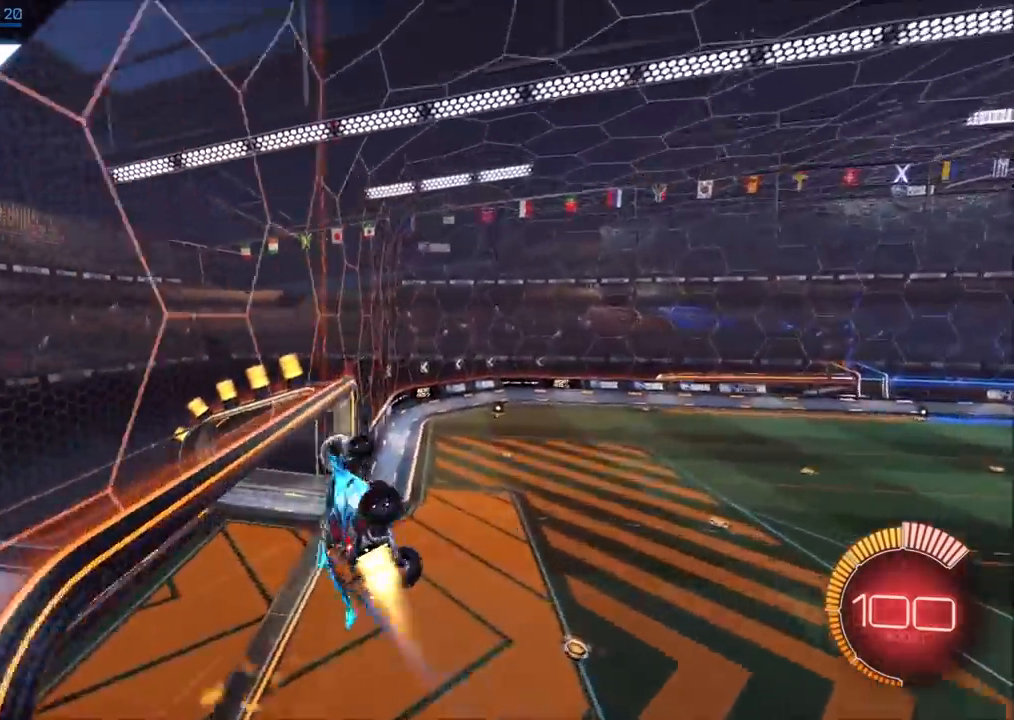
{"buttons": ["CIRCLE"], "left_stick": "center", "right_stick": "center", "events": [[83, "left_stick", "center"], [233, "R1", "down"], [350, "R1", "up"]]}
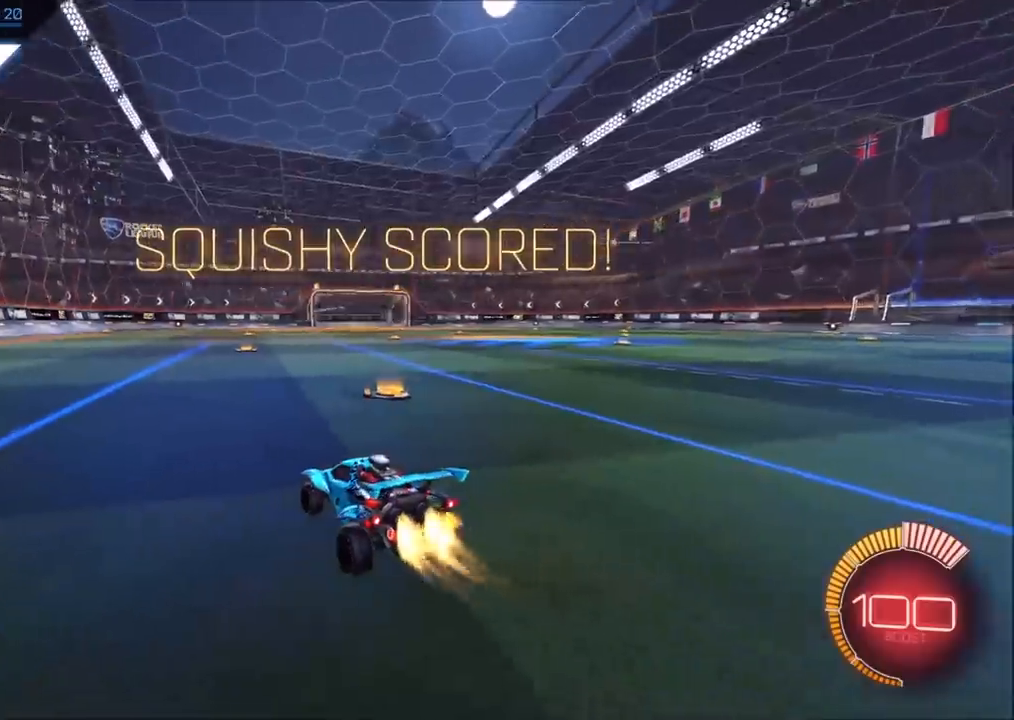
{"buttons": ["CROSS", "CIRCLE"], "left_stick": "center", "right_stick": "center", "events": [[267, "CROSS", "down"], [267, "left_stick", "down-left"], [433, "CROSS", "up"], [450, "left_stick", "center"], [500, "CROSS", "down"]]}
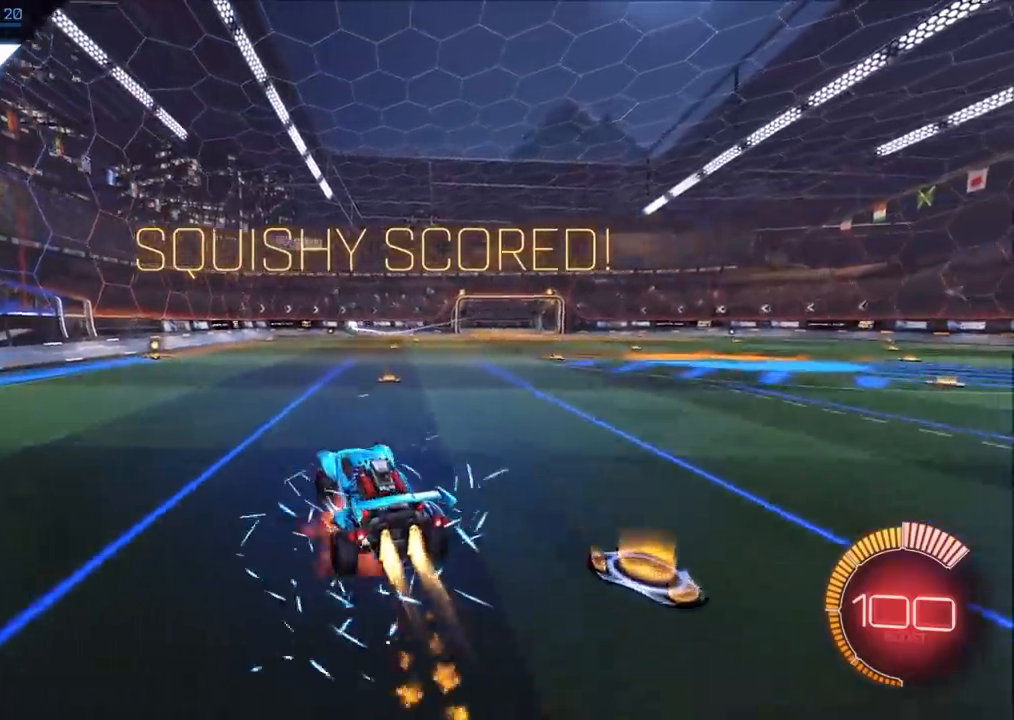
{"buttons": ["CROSS", "CIRCLE", "SQUARE", "L1"], "left_stick": "right", "right_stick": "center", "events": [[50, "SQUARE", "down"], [50, "left_stick", "down-left"], [333, "left_stick", "down-right"], [433, "left_stick", "right"], [450, "L1", "down"]]}
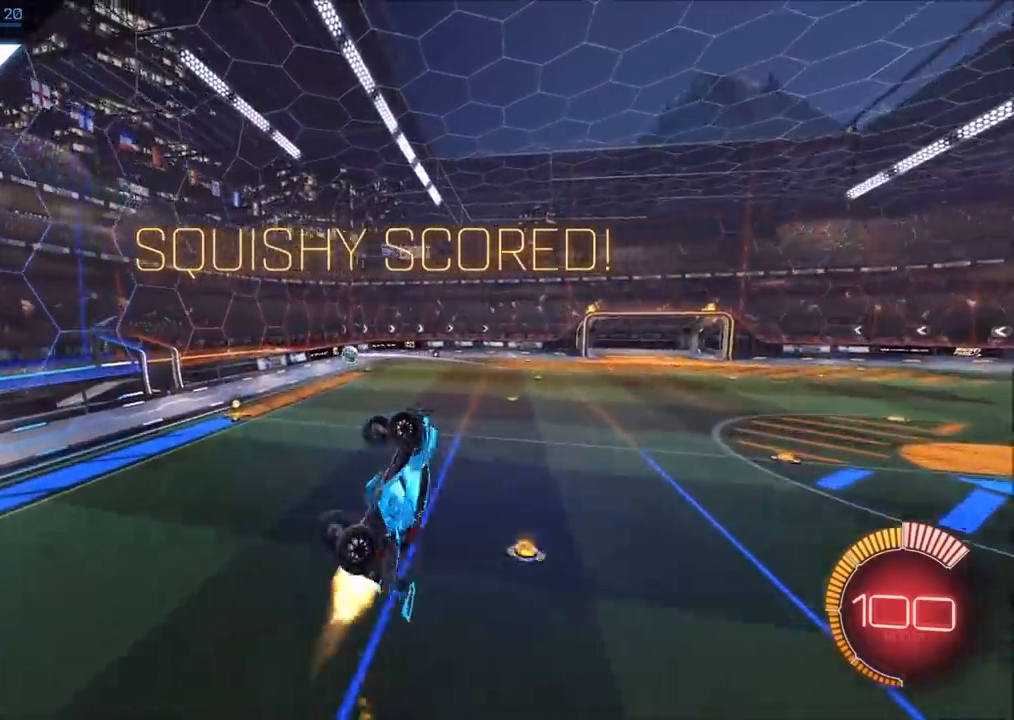
{"buttons": ["CIRCLE", "L1"], "left_stick": "down-right", "right_stick": "center", "events": [[50, "SQUARE", "up"], [150, "CROSS", "up"], [167, "CIRCLE", "up"], [200, "left_stick", "down-right"], [367, "CIRCLE", "down"], [367, "left_stick", "right"], [500, "left_stick", "down-right"]]}
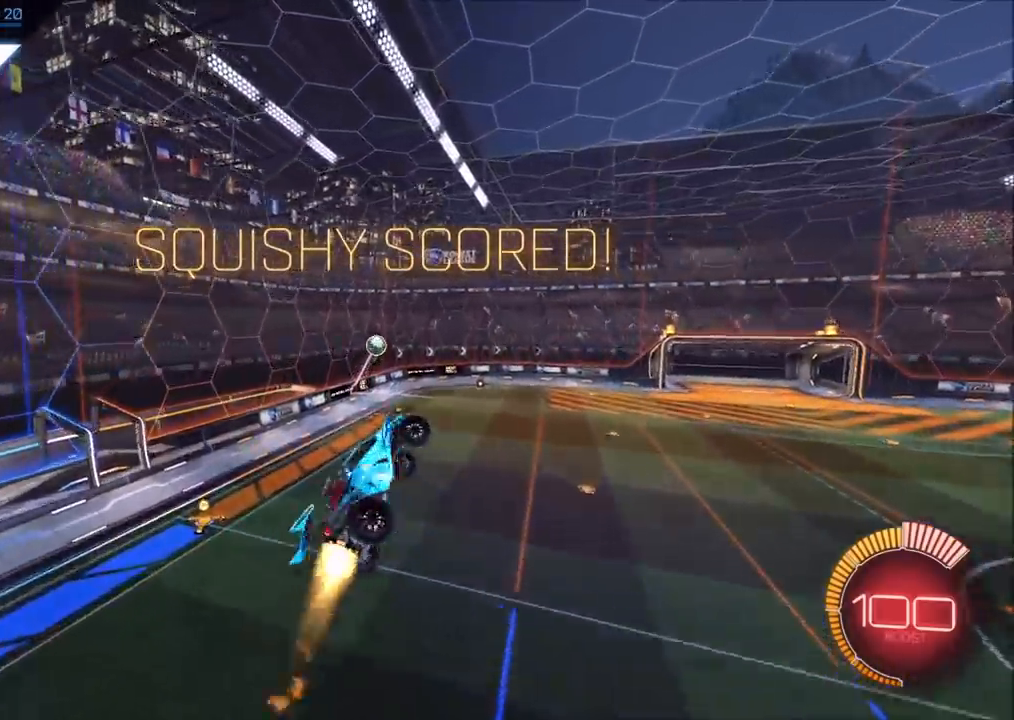
{"buttons": [], "left_stick": "up-right", "right_stick": "center", "events": [[67, "L1", "up"], [150, "left_stick", "up-right"], [233, "left_stick", "center"], [400, "left_stick", "up-right"], [433, "CIRCLE", "up"]]}
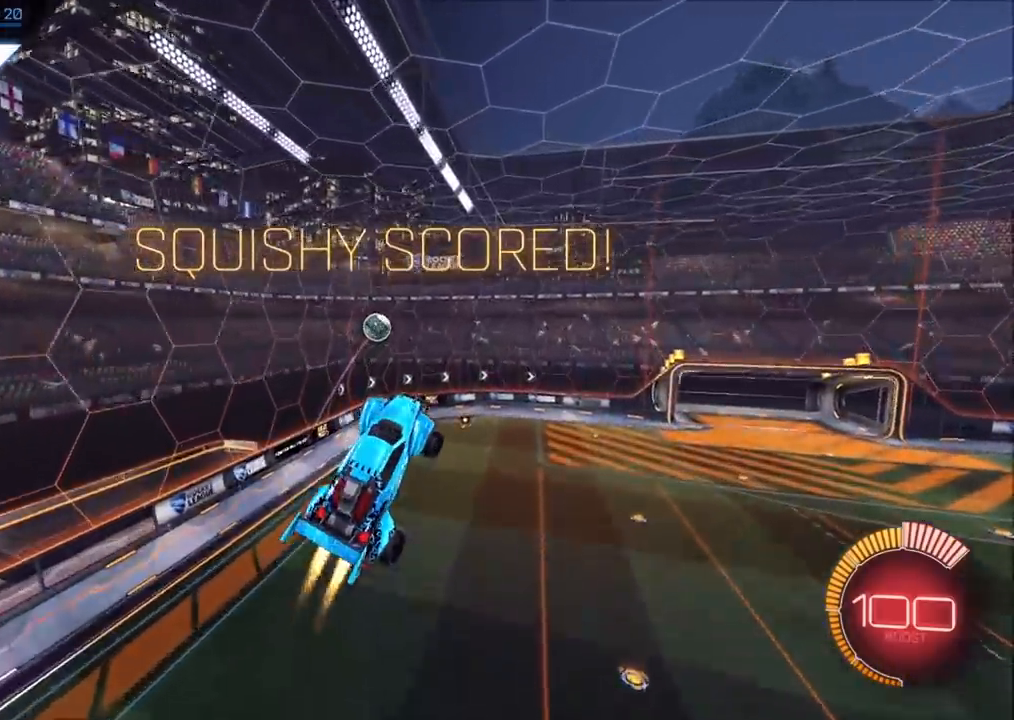
{"buttons": [], "left_stick": "center", "right_stick": "center", "events": [[17, "CIRCLE", "down"], [50, "left_stick", "center"], [167, "CIRCLE", "up"], [233, "CIRCLE", "down"], [250, "left_stick", "down-left"], [450, "CIRCLE", "up"], [467, "left_stick", "center"]]}
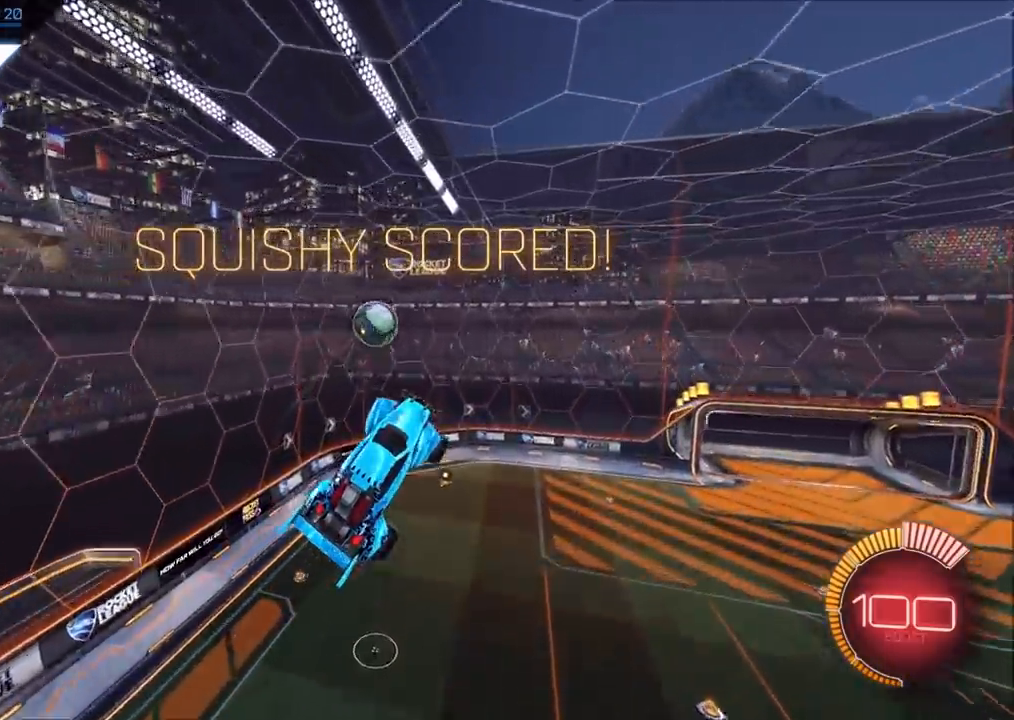
{"buttons": ["CIRCLE"], "left_stick": "center", "right_stick": "center", "events": [[50, "left_stick", "left"], [217, "CIRCLE", "down"], [283, "left_stick", "center"]]}
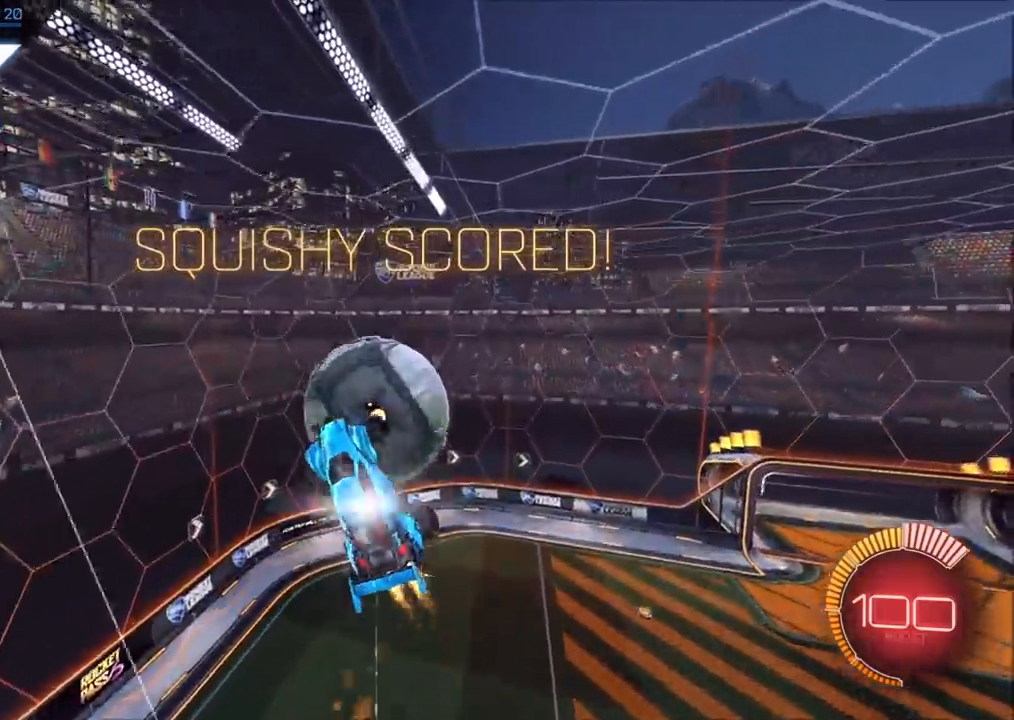
{"buttons": [], "left_stick": "right", "right_stick": "center", "events": [[17, "left_stick", "up-right"], [67, "CIRCLE", "up"], [250, "left_stick", "center"], [350, "left_stick", "right"]]}
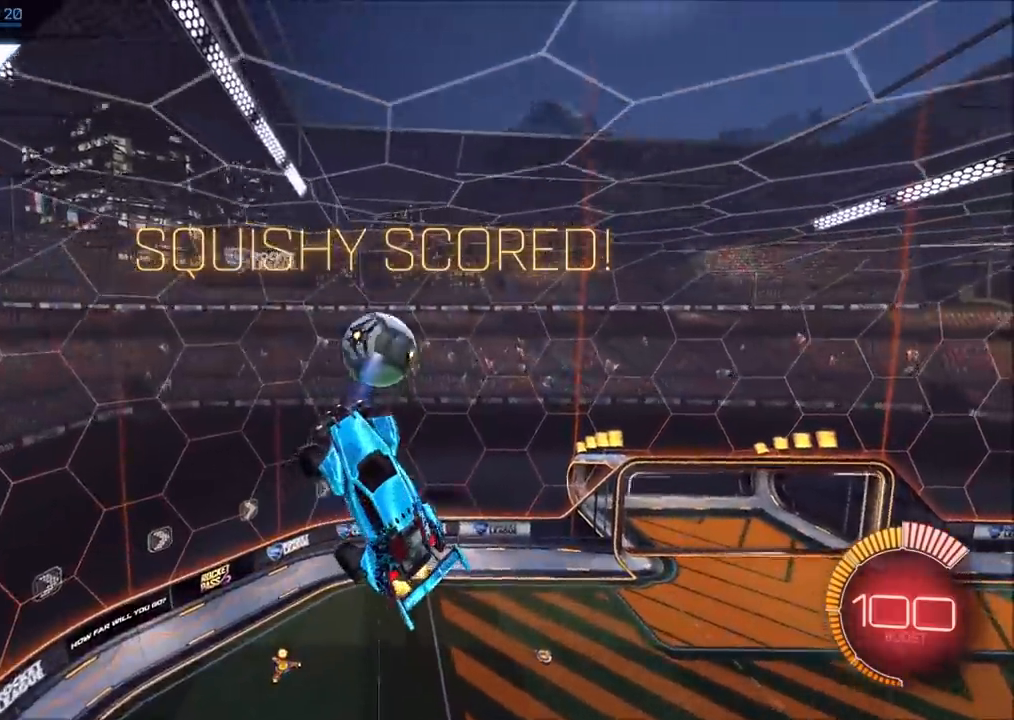
{"buttons": [], "left_stick": "left", "right_stick": "center", "events": [[50, "left_stick", "left"], [83, "L1", "down"], [133, "CIRCLE", "down"], [200, "L1", "up"], [233, "CIRCLE", "up"]]}
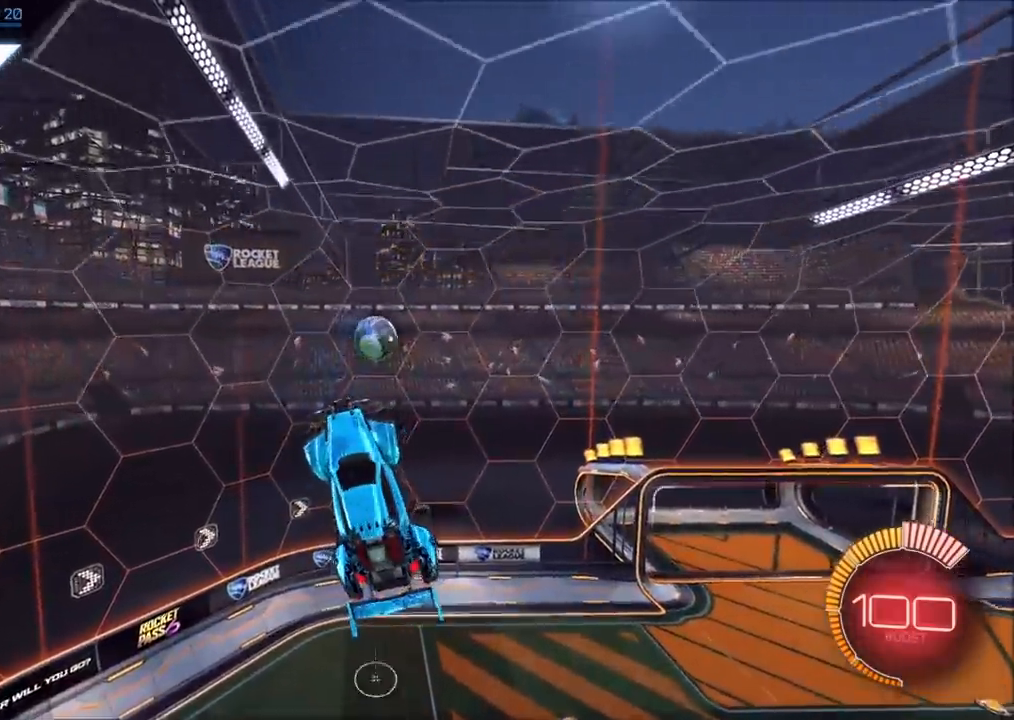
{"buttons": [], "left_stick": "up-right", "right_stick": "center", "events": [[67, "left_stick", "up-right"], [200, "CIRCLE", "down"], [250, "left_stick", "center"], [317, "CIRCLE", "up"], [467, "left_stick", "up-right"]]}
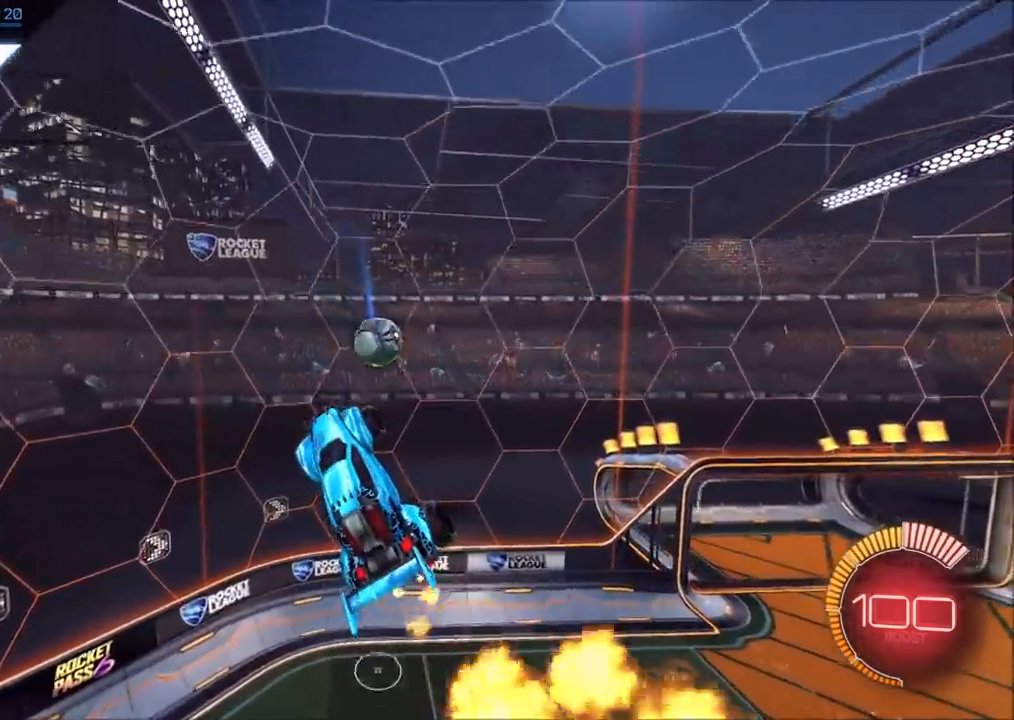
{"buttons": ["CROSS", "CIRCLE"], "left_stick": "up-right", "right_stick": "center", "events": [[117, "CIRCLE", "down"], [117, "L1", "down"], [167, "left_stick", "down-right"], [217, "L1", "up"], [250, "left_stick", "down-left"], [283, "CIRCLE", "up"], [300, "left_stick", "up-left"], [400, "left_stick", "up-right"], [500, "CIRCLE", "down"], [500, "CROSS", "down"]]}
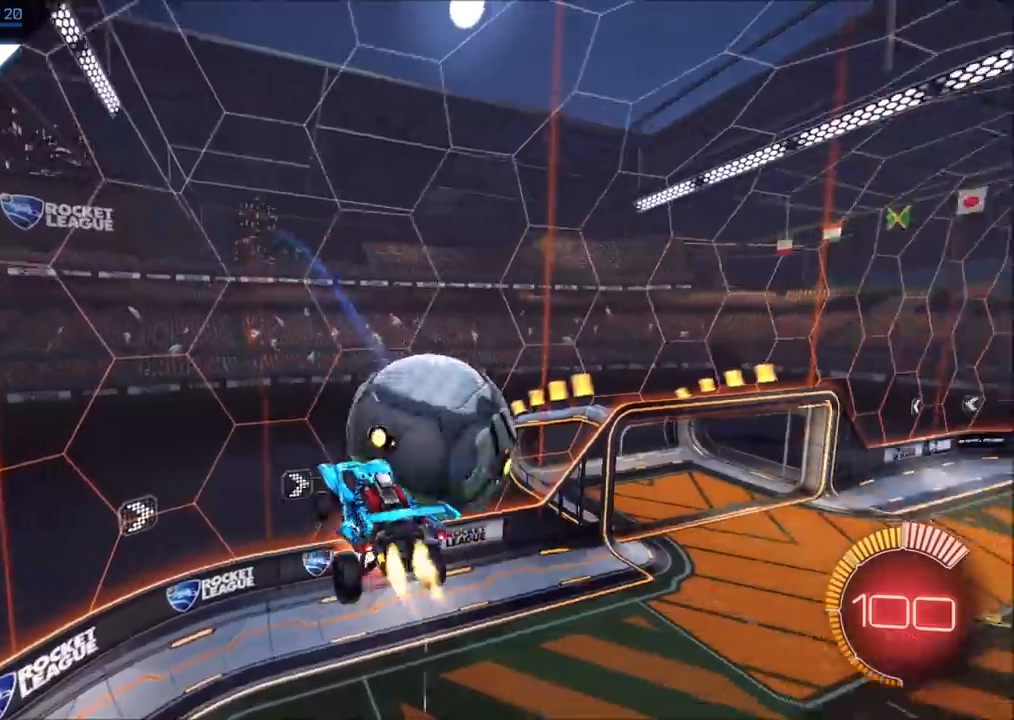
{"buttons": ["CIRCLE"], "left_stick": "down", "right_stick": "center", "events": [[33, "TRIANGLE", "down"], [67, "left_stick", "down-right"], [83, "L3", "down"], [100, "TRIANGLE", "up"], [117, "left_stick", "down"], [167, "CROSS", "up"], [267, "L3", "up"], [267, "TRIANGLE", "down"], [417, "TRIANGLE", "up"]]}
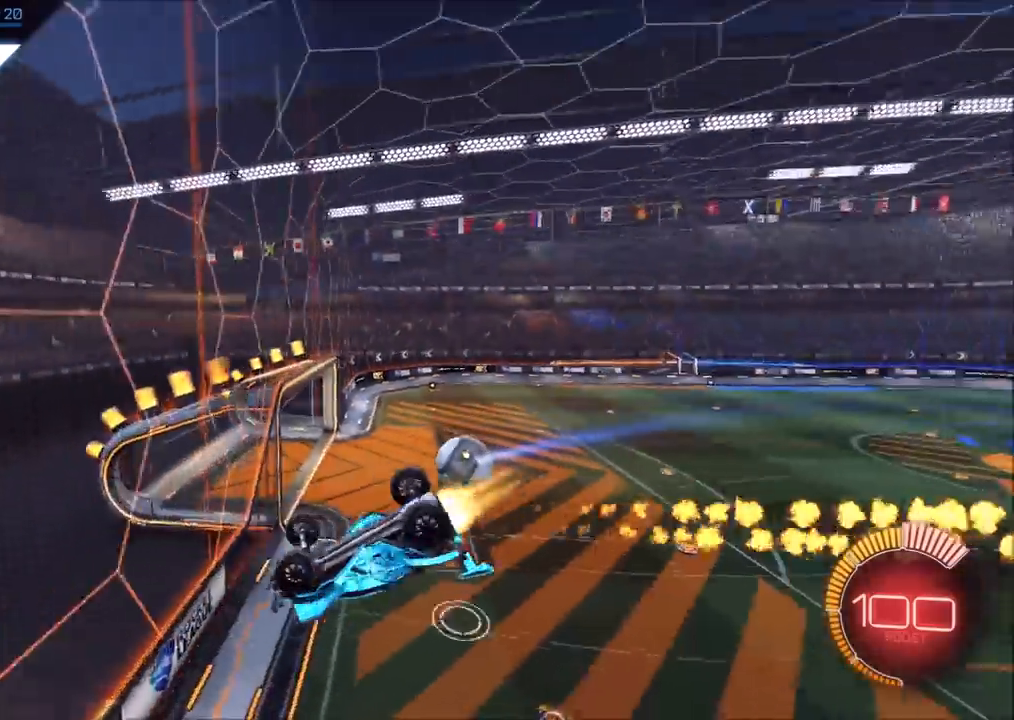
{"buttons": ["CIRCLE"], "left_stick": "down-left", "right_stick": "center", "events": [[67, "left_stick", "down-left"]]}
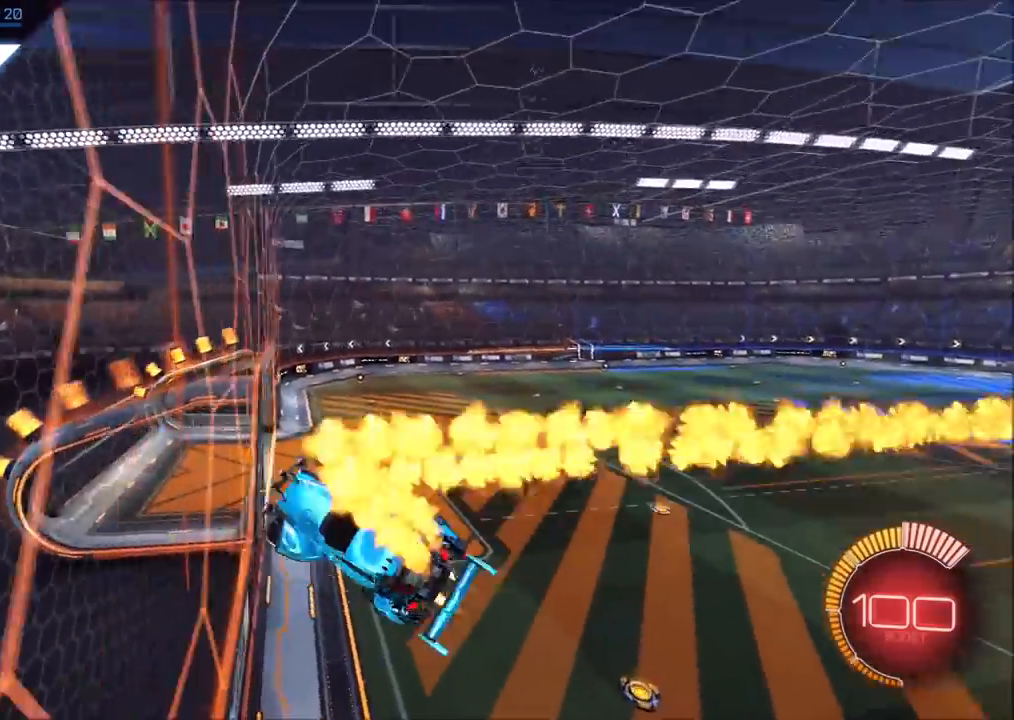
{"buttons": ["L1"], "left_stick": "down-right", "right_stick": "center", "events": [[133, "CIRCLE", "up"], [317, "left_stick", "down"], [383, "L1", "down"], [433, "left_stick", "down-right"]]}